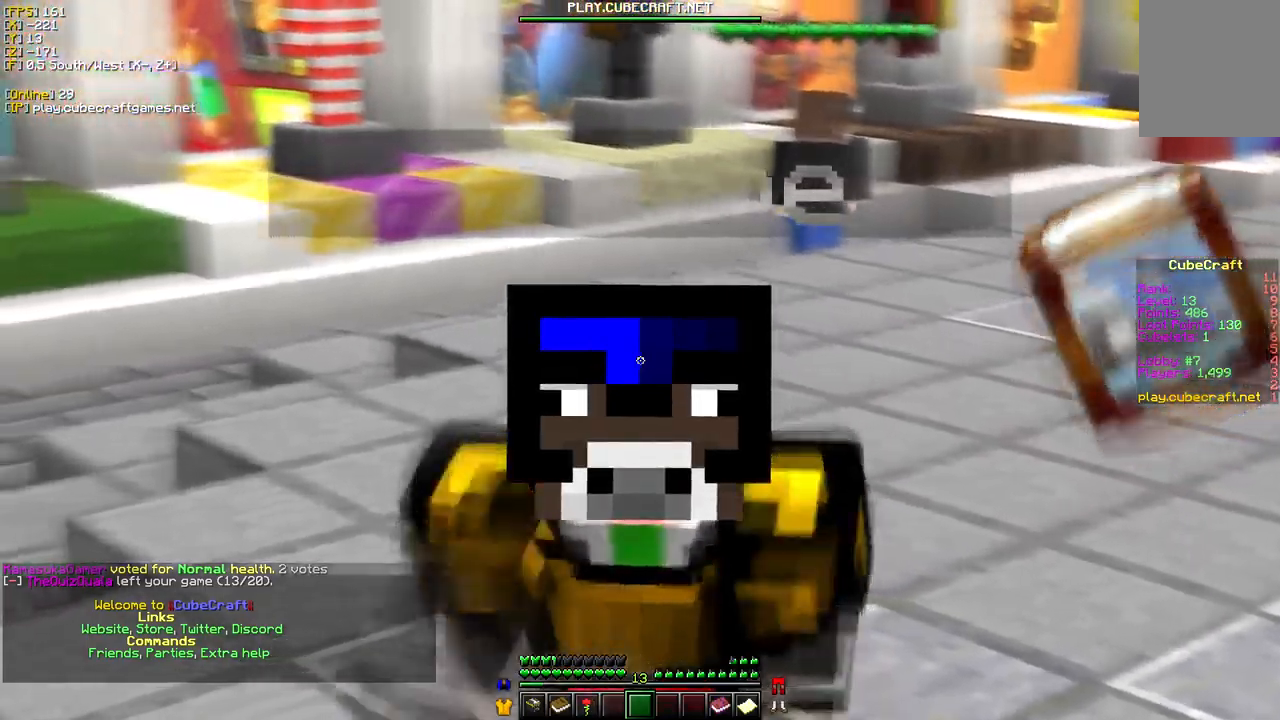
Gameplay with keyboard and mouse; each line is a JSON object with the keys and mouse buttons held at the frame after it. "events" lists presses ("down") and releases ("up") of "a", "d", "s", "w", "mouse_left" and "mouse_right" between this image and that frame as [ms after this image, input, new state], when the widget could be followed in between. "mouse_left", "mouse_right" = the "left", "right" buttons of the "mouse" list. No other keys are recorded. Fast repeated clicks can show as one long hold. Mouse movement is not recorded.
{"keys": [], "mouse": ["left"], "events": []}
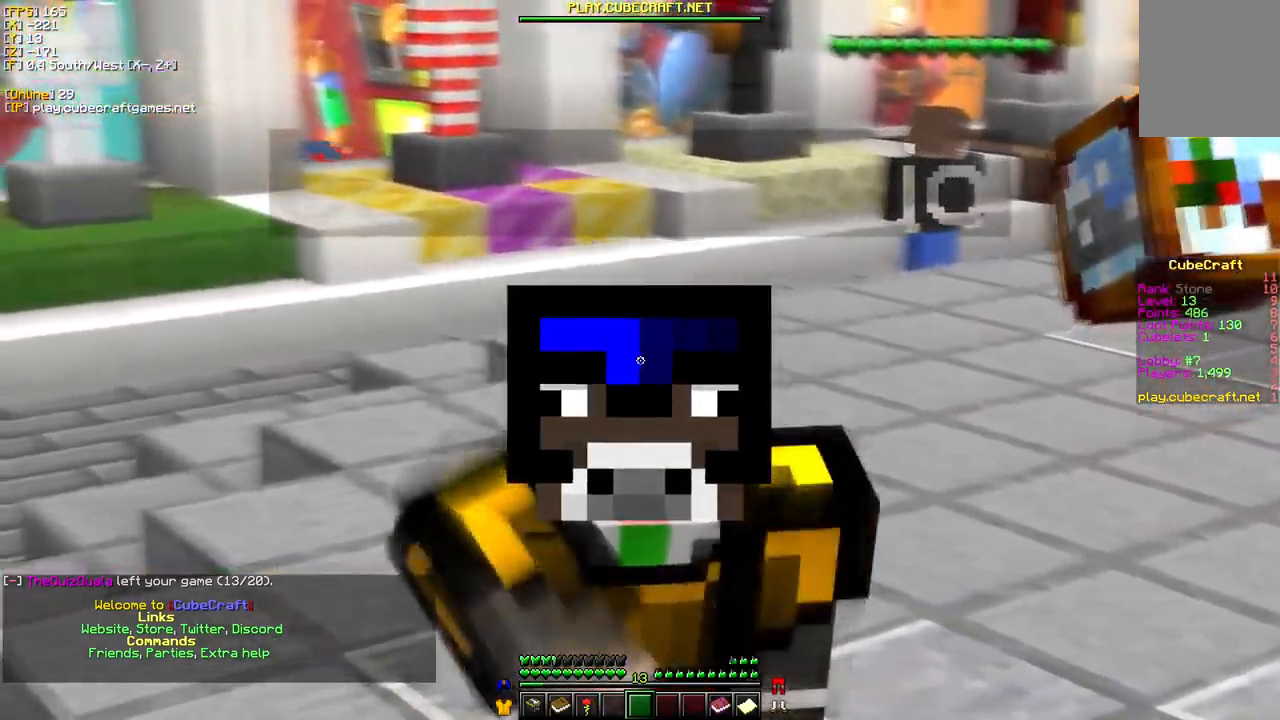
{"keys": [], "mouse": ["left"], "events": []}
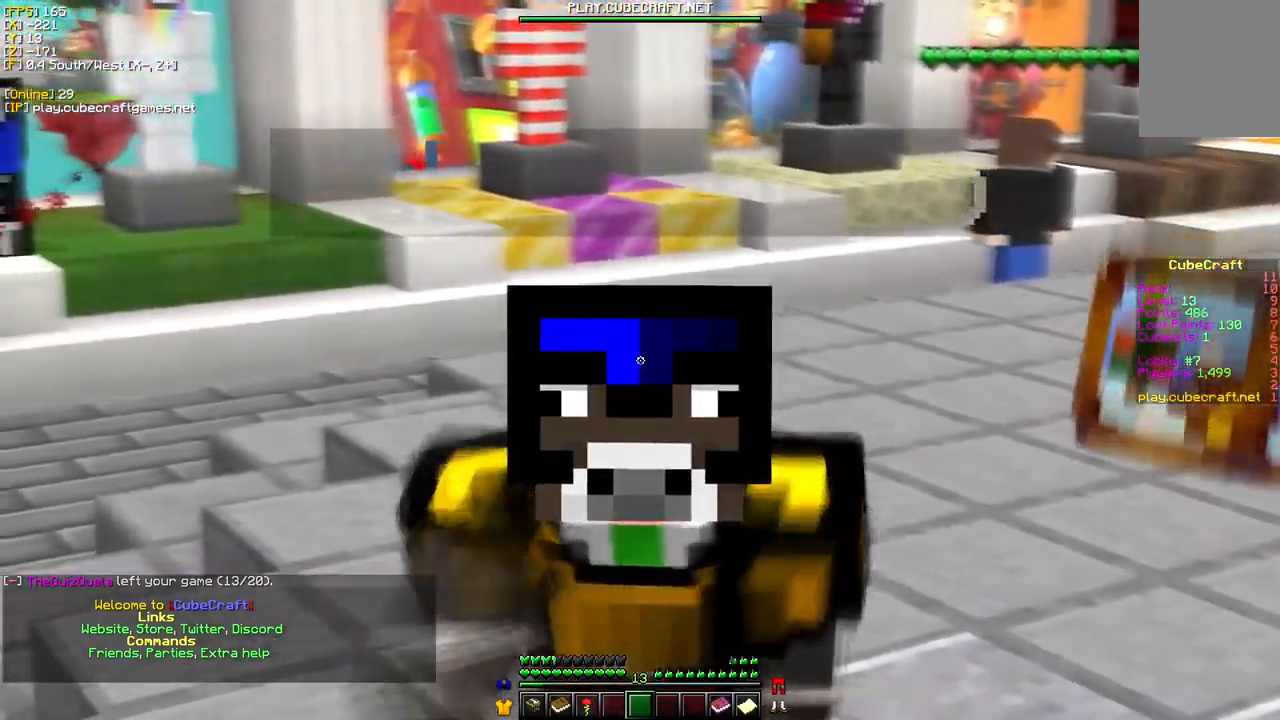
{"keys": [], "mouse": [], "events": [[333, "mouse_left", "up"]]}
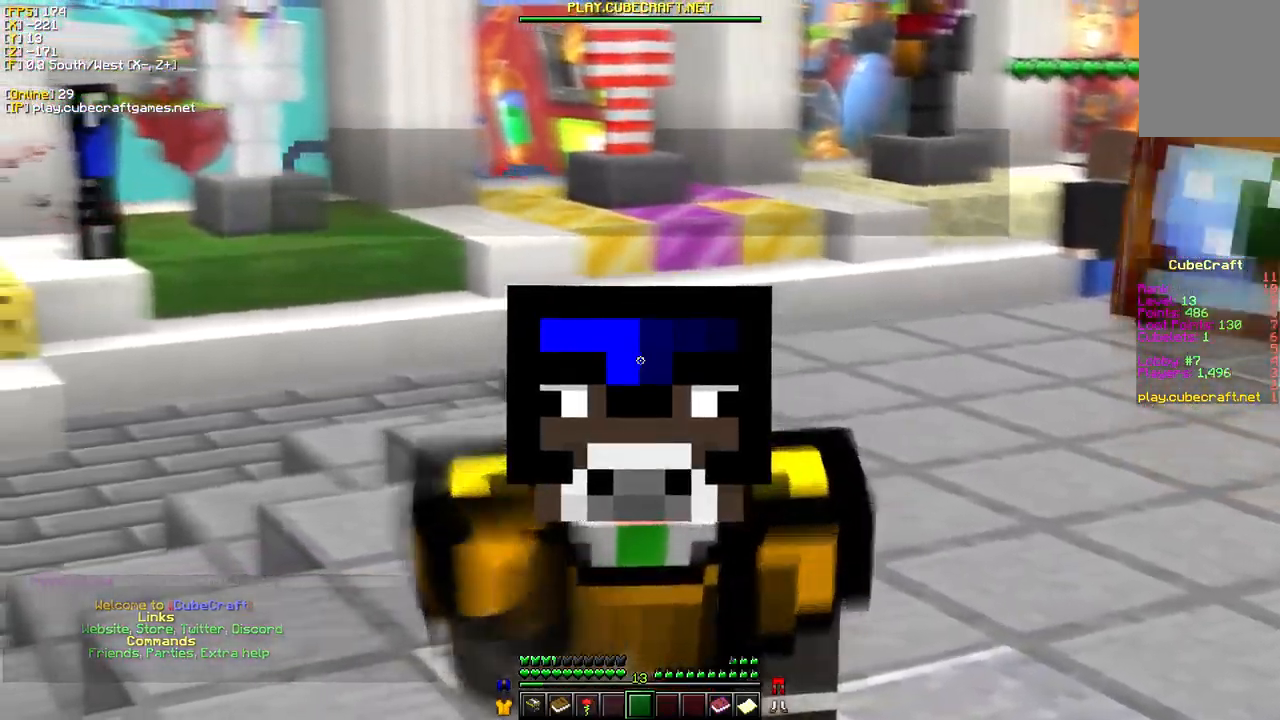
{"keys": [], "mouse": ["left"], "events": [[317, "mouse_left", "down"]]}
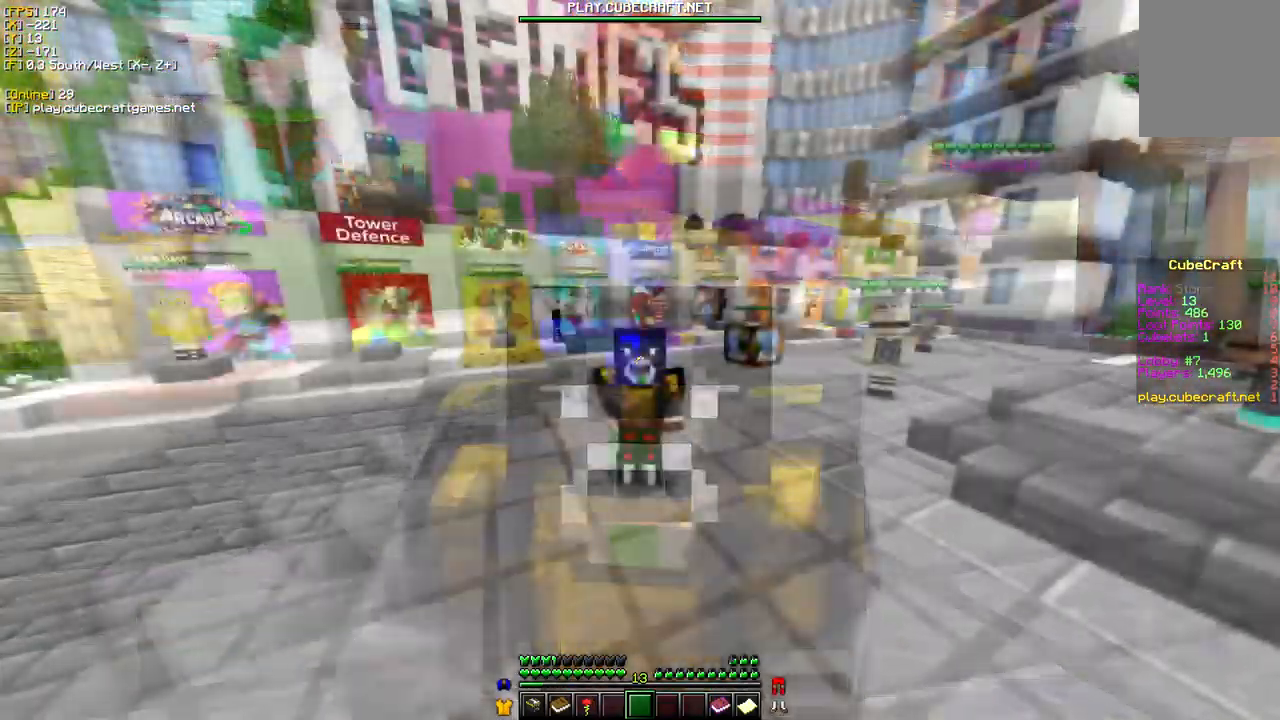
{"keys": ["w"], "mouse": ["left"], "events": [[133, "mouse_left", "up"], [133, "w", "down"], [233, "mouse_left", "down"]]}
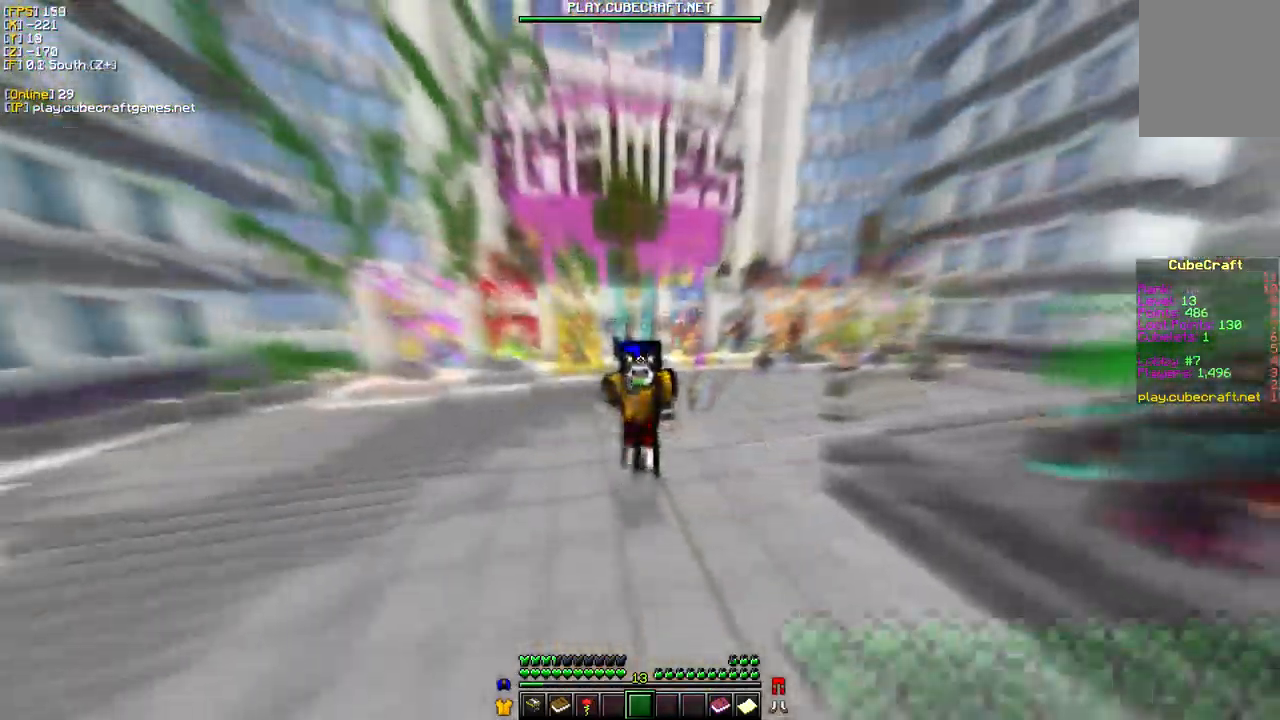
{"keys": ["w"], "mouse": ["left"], "events": []}
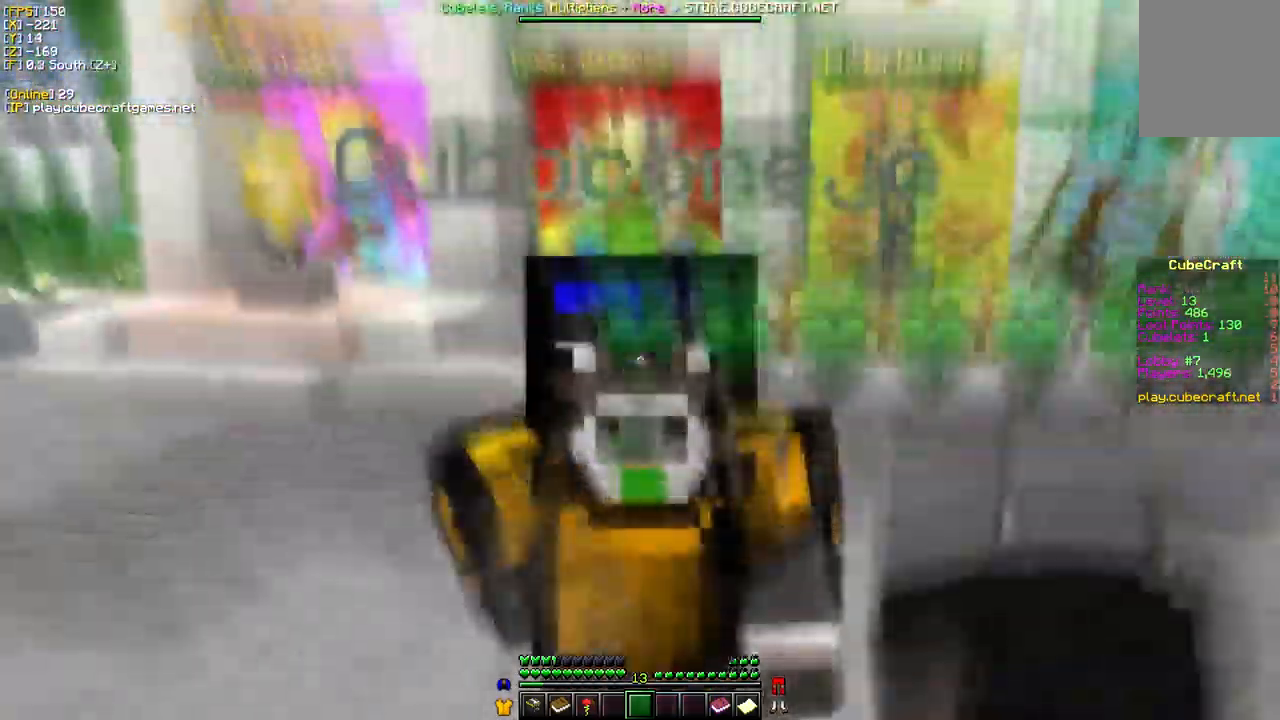
{"keys": ["w"], "mouse": ["left"], "events": [[150, "mouse_left", "up"], [433, "mouse_left", "down"]]}
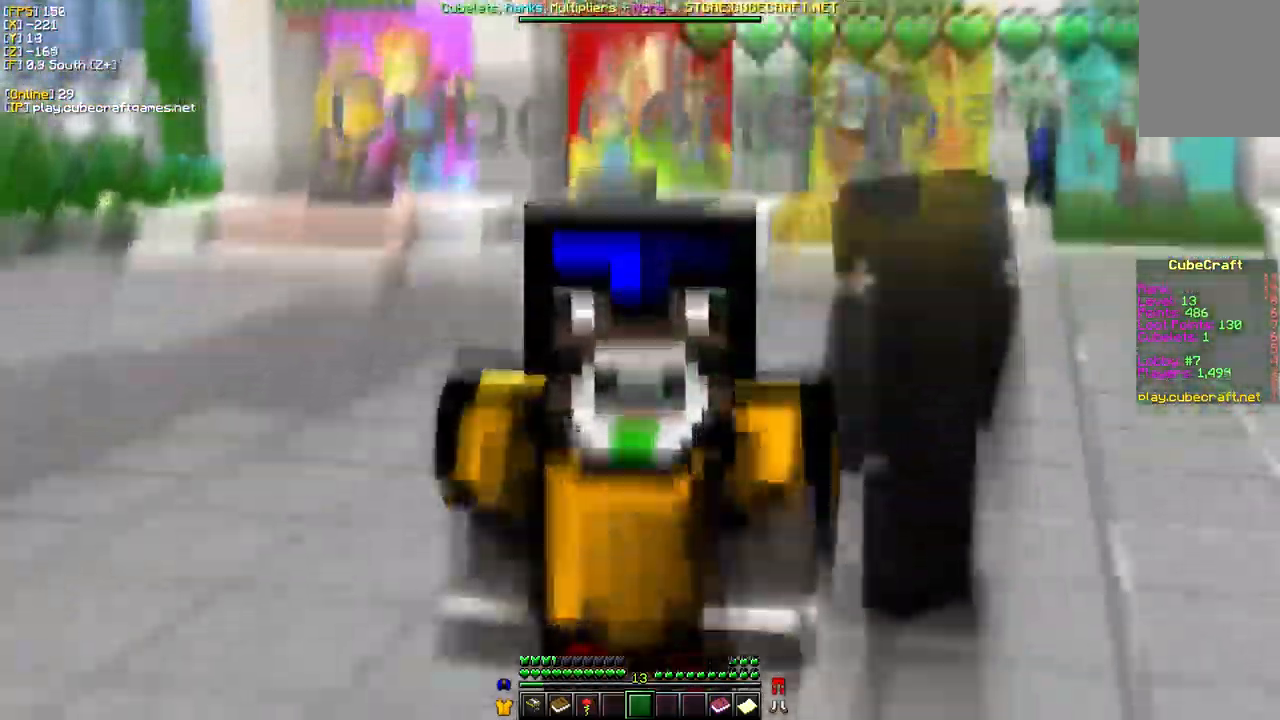
{"keys": ["w"], "mouse": ["left"], "events": []}
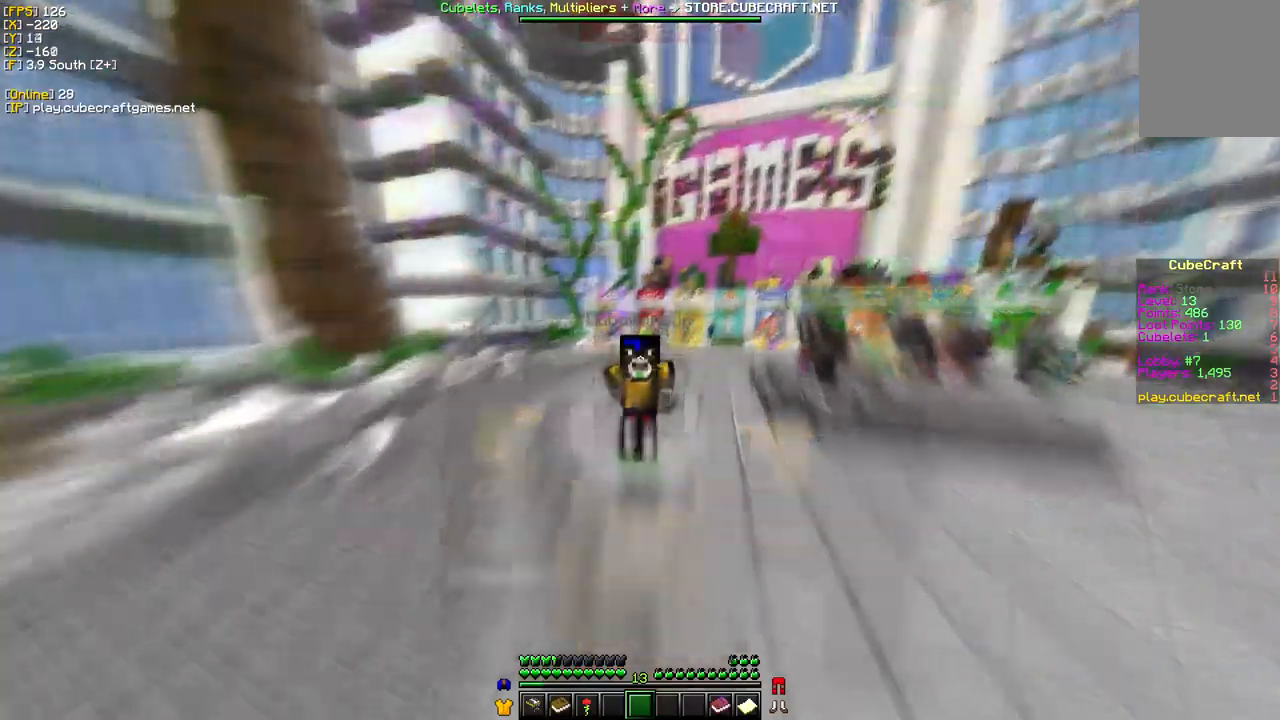
{"keys": ["w"], "mouse": [], "events": [[317, "mouse_left", "up"]]}
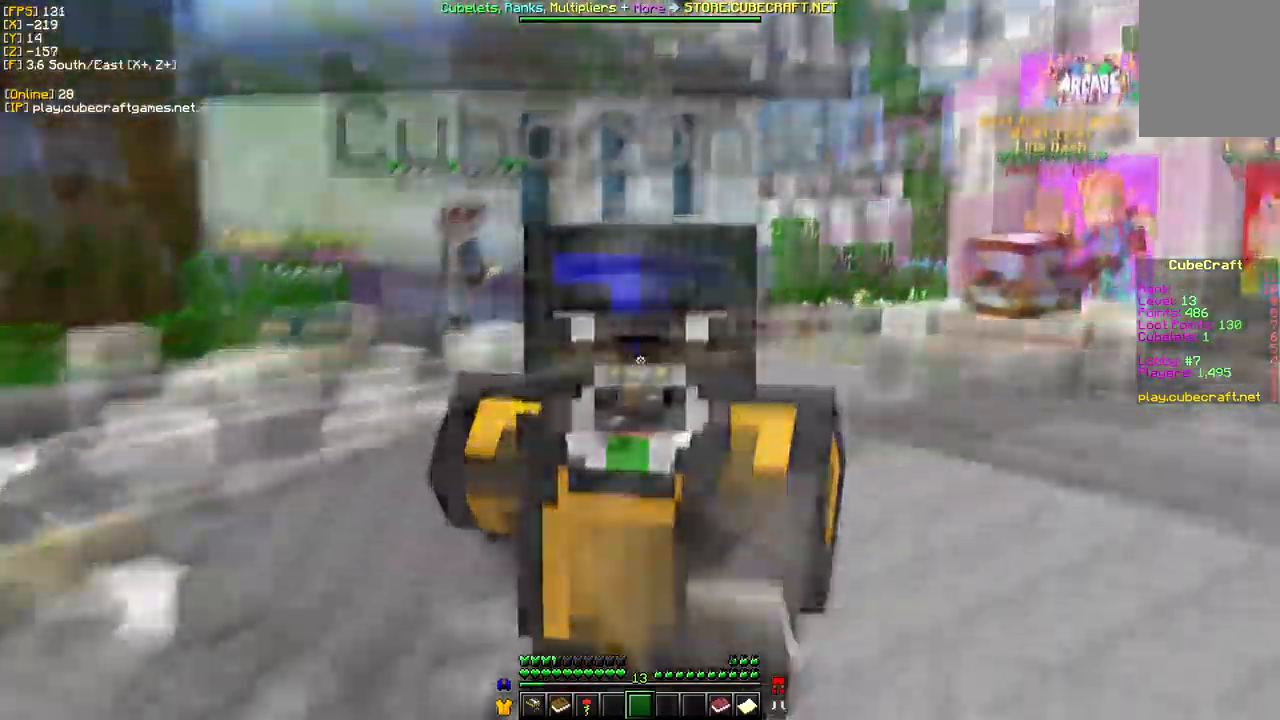
{"keys": ["w"], "mouse": ["left"], "events": [[167, "mouse_left", "down"]]}
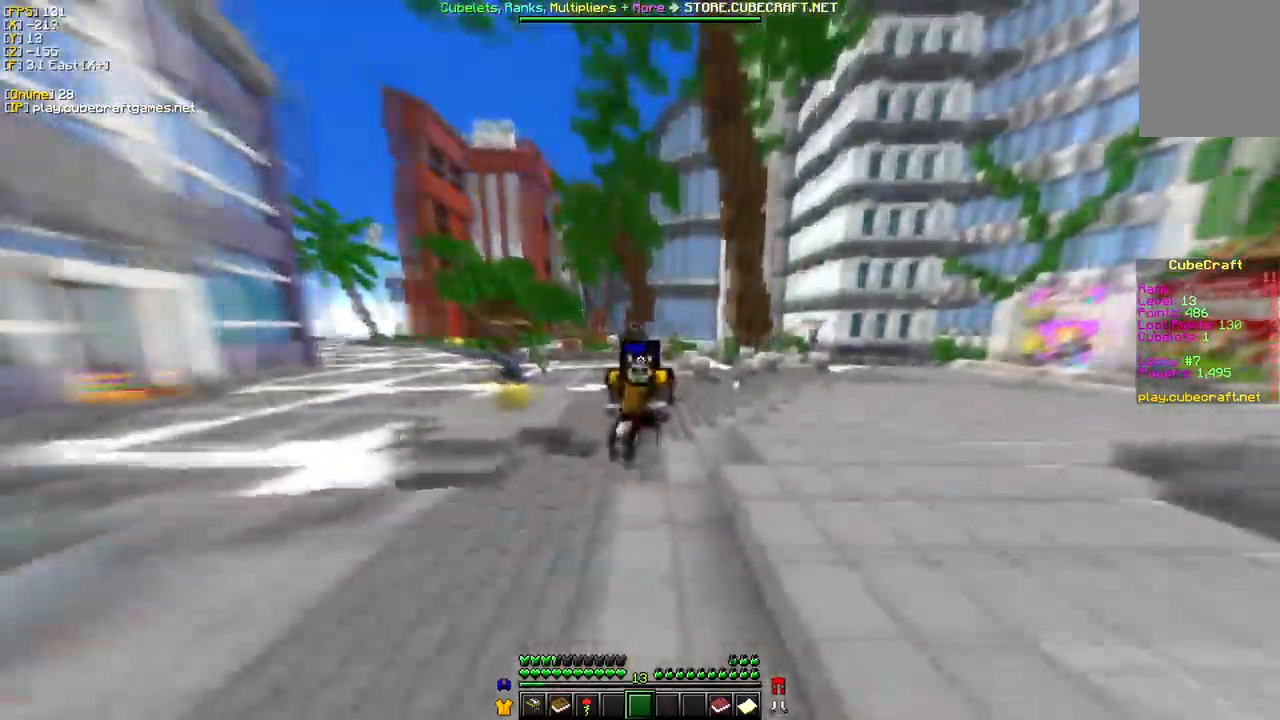
{"keys": ["w"], "mouse": [], "events": [[467, "mouse_left", "up"]]}
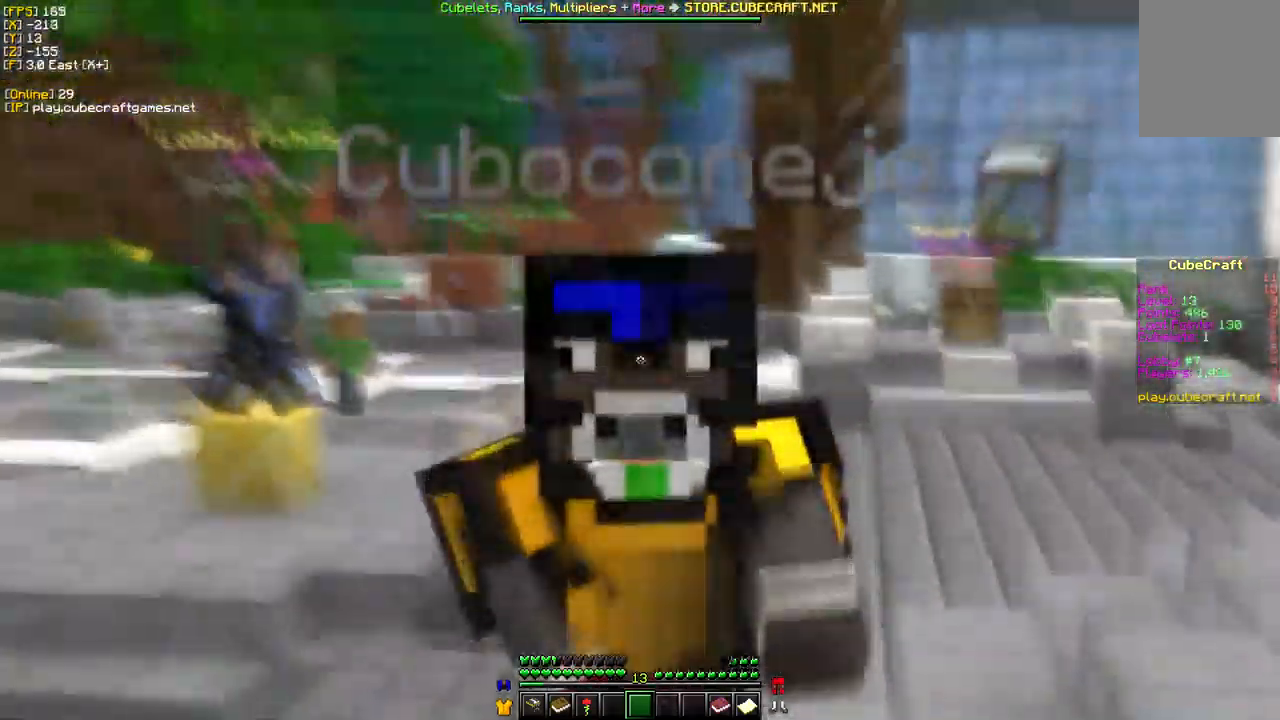
{"keys": [], "mouse": [], "events": [[484, "w", "up"]]}
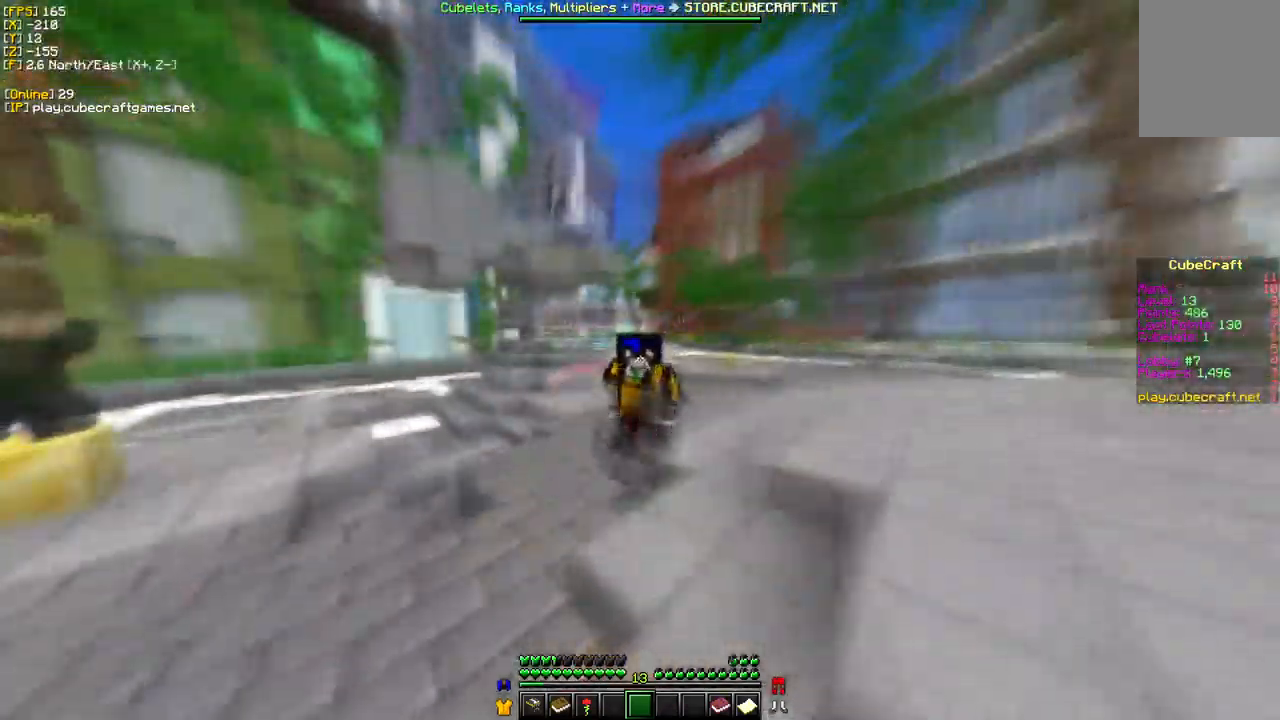
{"keys": [], "mouse": [], "events": []}
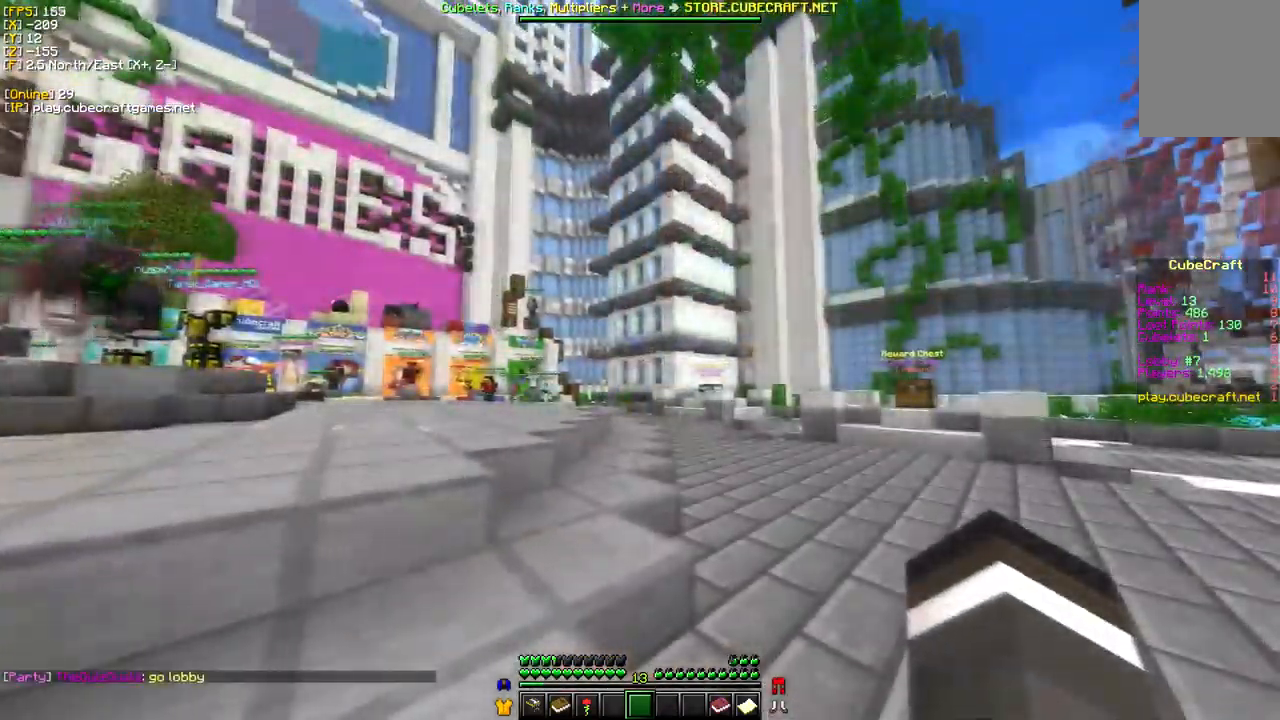
{"keys": ["d", "w"], "mouse": [], "events": [[167, "w", "down"], [200, "d", "down"]]}
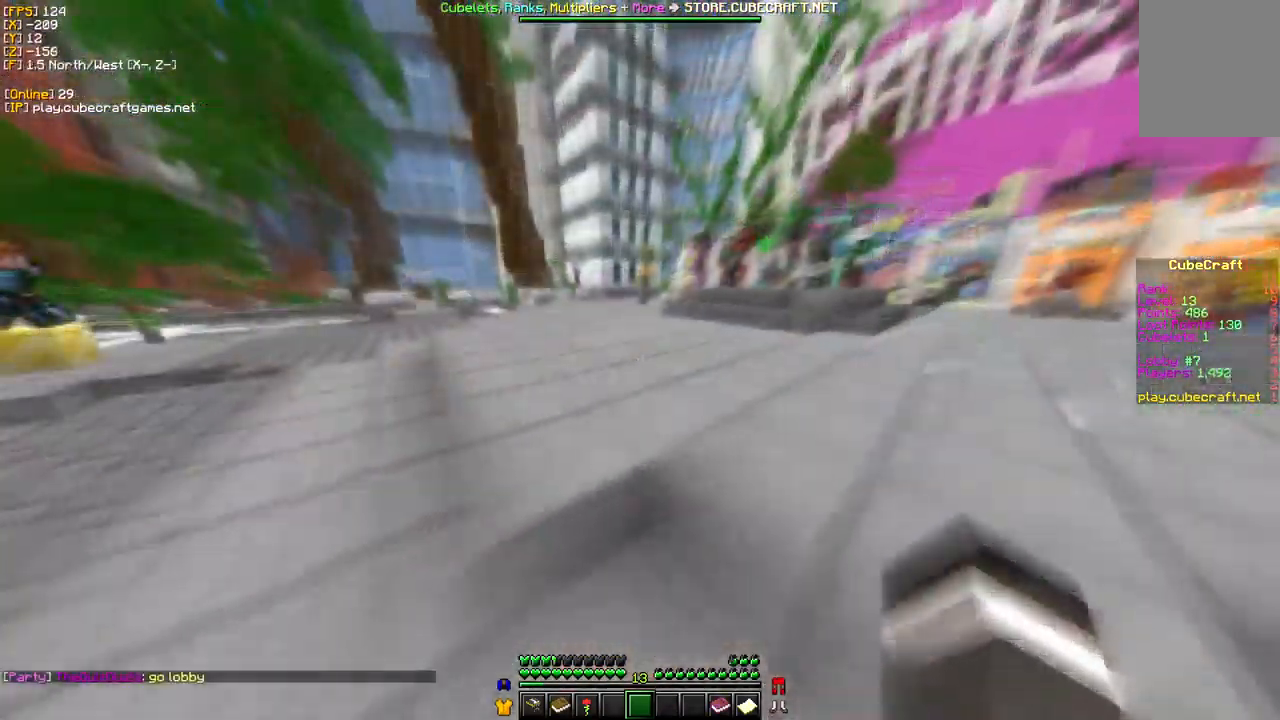
{"keys": ["a", "w"], "mouse": ["left"], "events": [[67, "mouse_left", "down"], [134, "d", "up"], [217, "mouse_left", "up"], [300, "mouse_left", "down"], [484, "a", "down"]]}
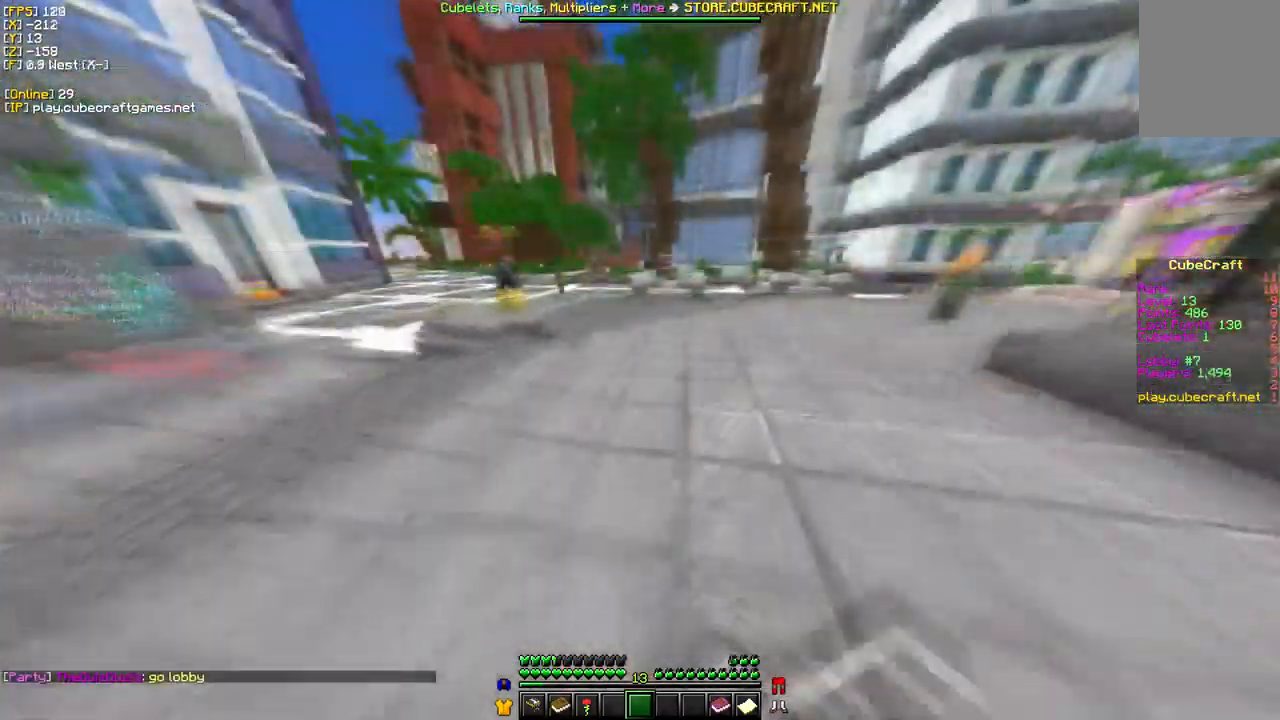
{"keys": ["a"], "mouse": ["left"], "events": [[300, "mouse_left", "up"], [384, "mouse_left", "down"], [450, "w", "up"]]}
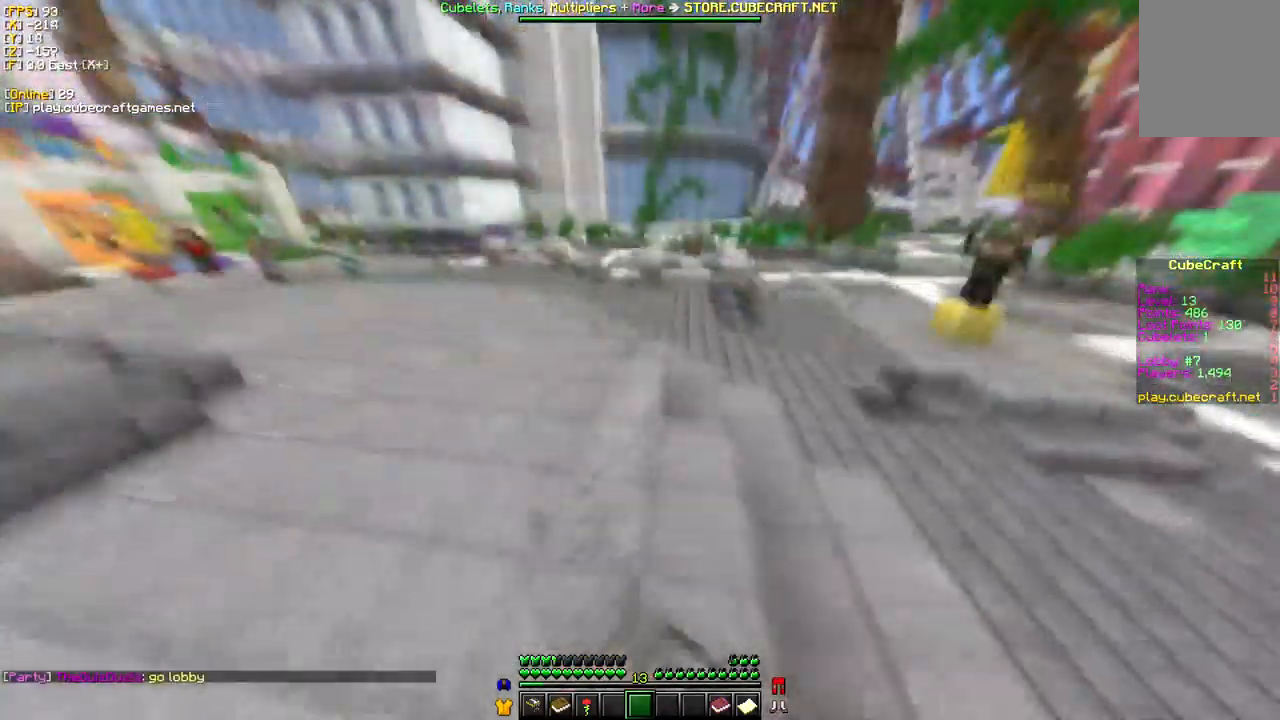
{"keys": ["a"], "mouse": ["left"], "events": [[17, "a", "up"], [17, "mouse_left", "up"], [234, "a", "down"], [284, "mouse_left", "down"]]}
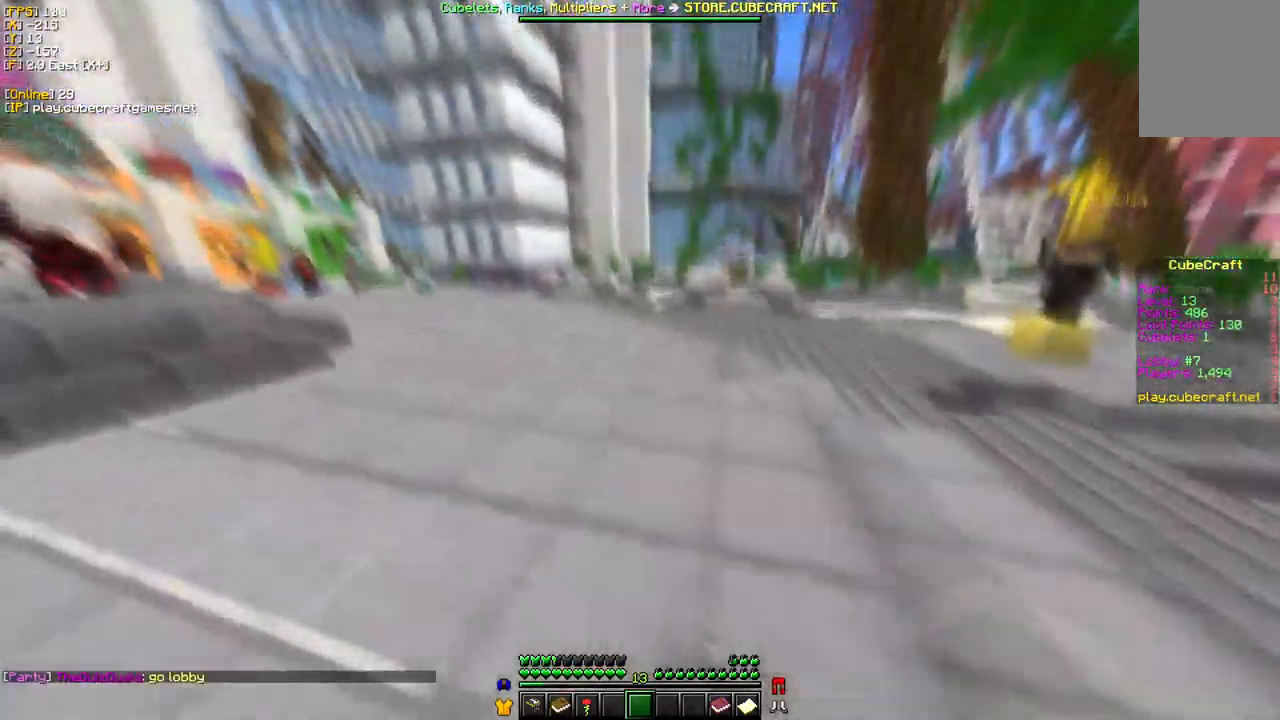
{"keys": ["d", "w"], "mouse": ["left"], "events": [[67, "w", "down"], [84, "a", "up"], [317, "d", "down"]]}
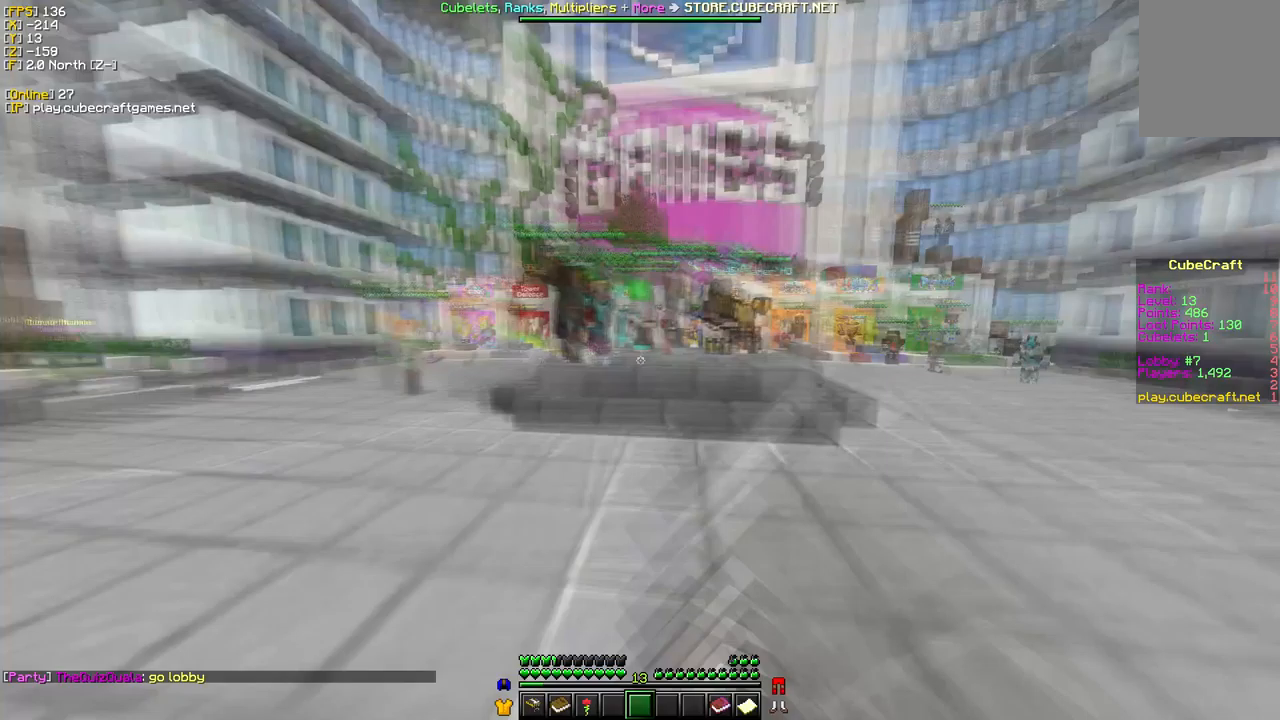
{"keys": ["w"], "mouse": [], "events": [[67, "mouse_left", "up"], [233, "d", "up"]]}
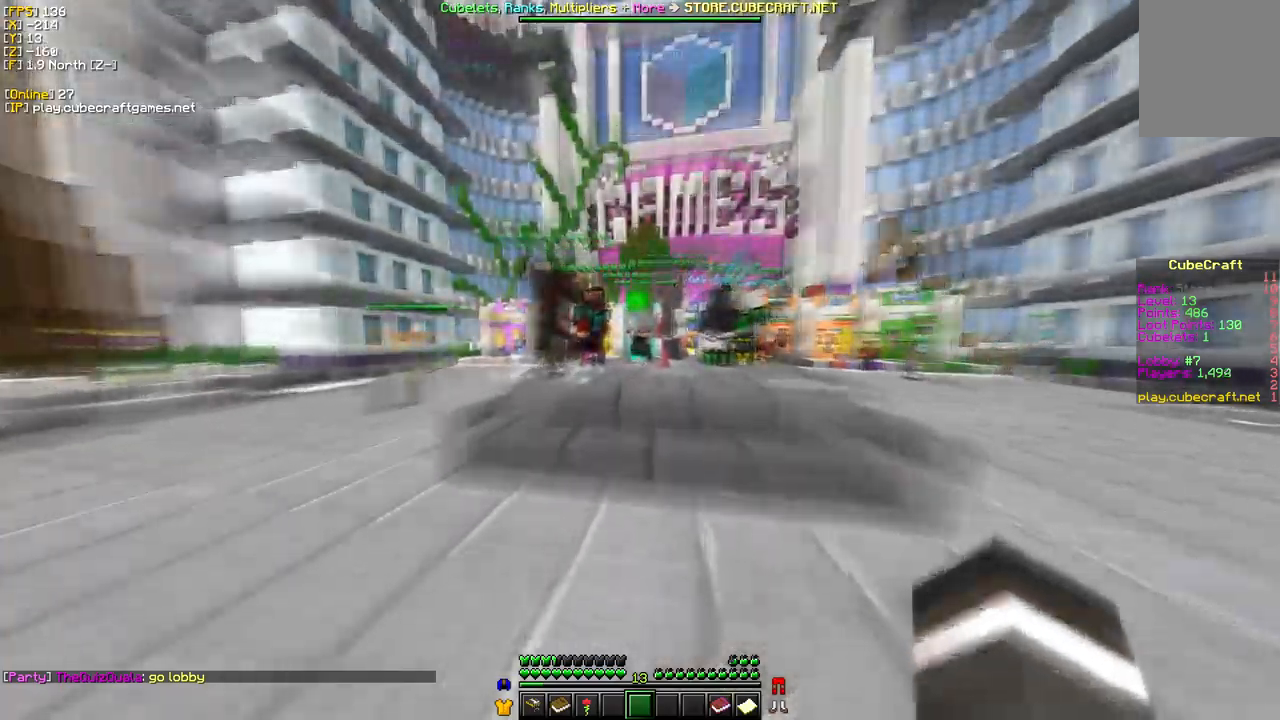
{"keys": [], "mouse": [], "events": [[50, "w", "up"], [283, "mouse_left", "down"], [450, "mouse_left", "up"]]}
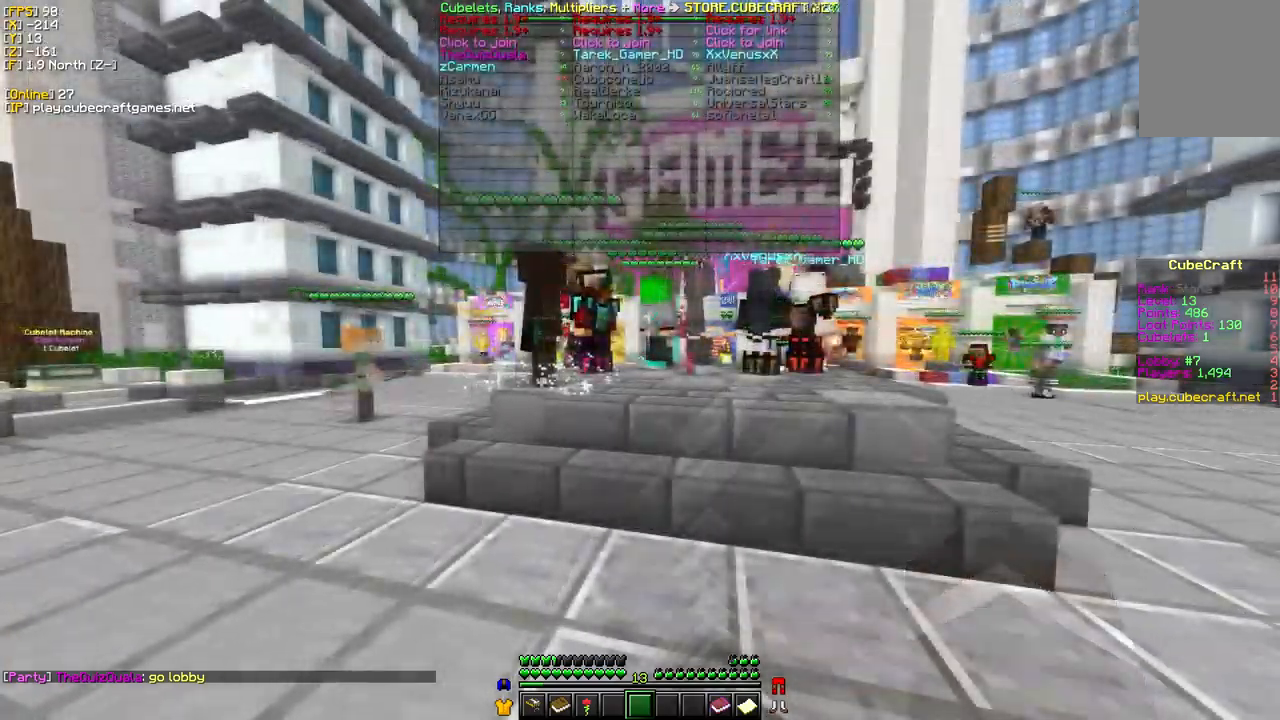
{"keys": ["d", "w"], "mouse": ["left"], "events": [[183, "mouse_left", "down"], [317, "d", "down"], [400, "w", "down"]]}
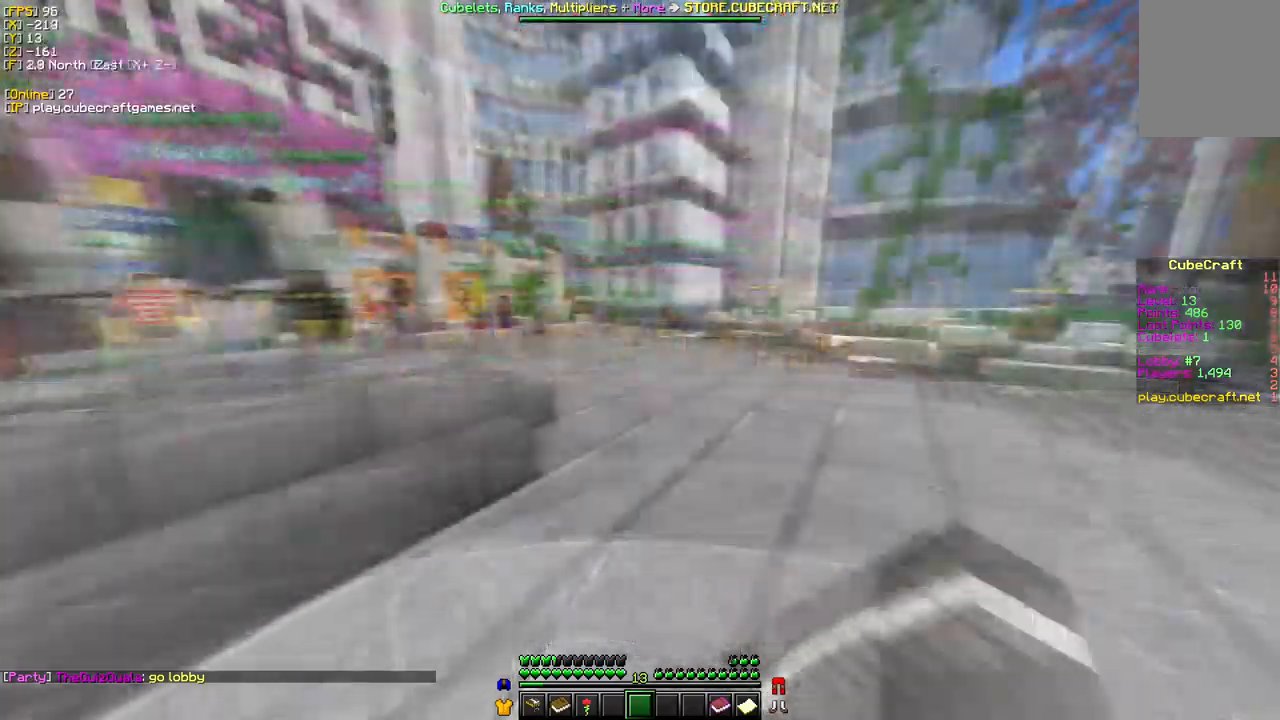
{"keys": ["w"], "mouse": ["left"], "events": [[433, "d", "up"]]}
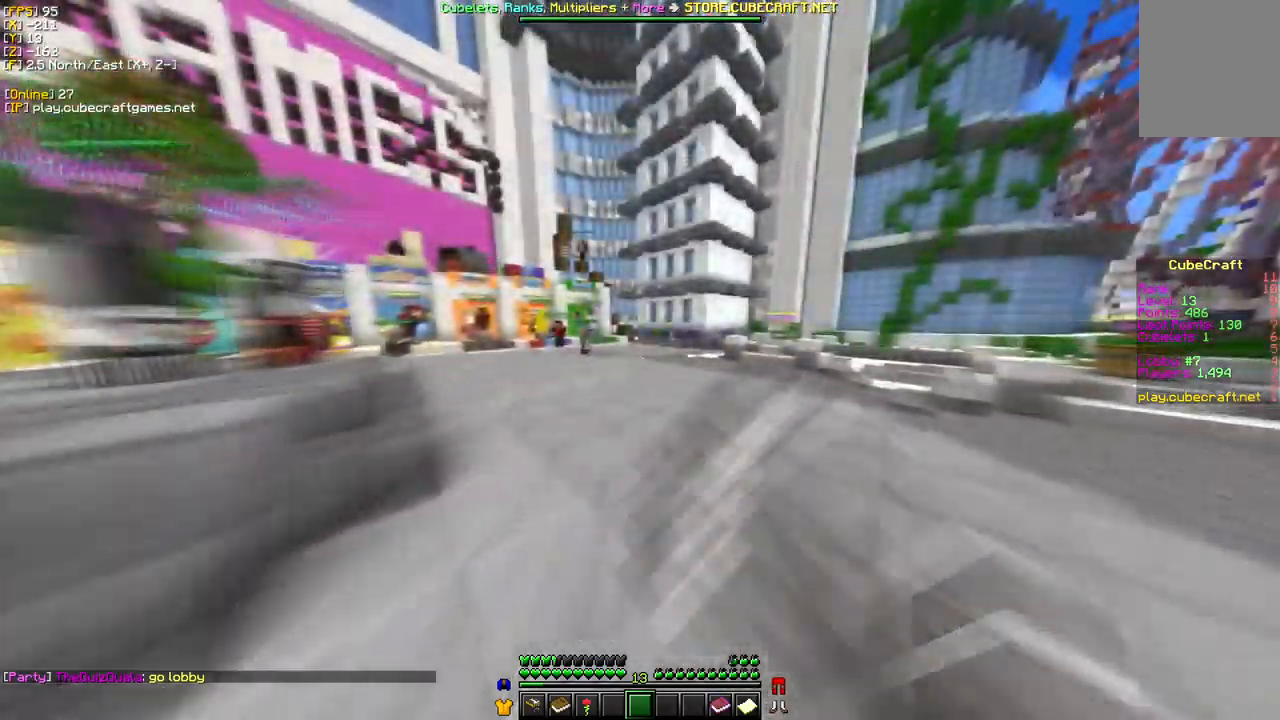
{"keys": ["w"], "mouse": ["left"], "events": []}
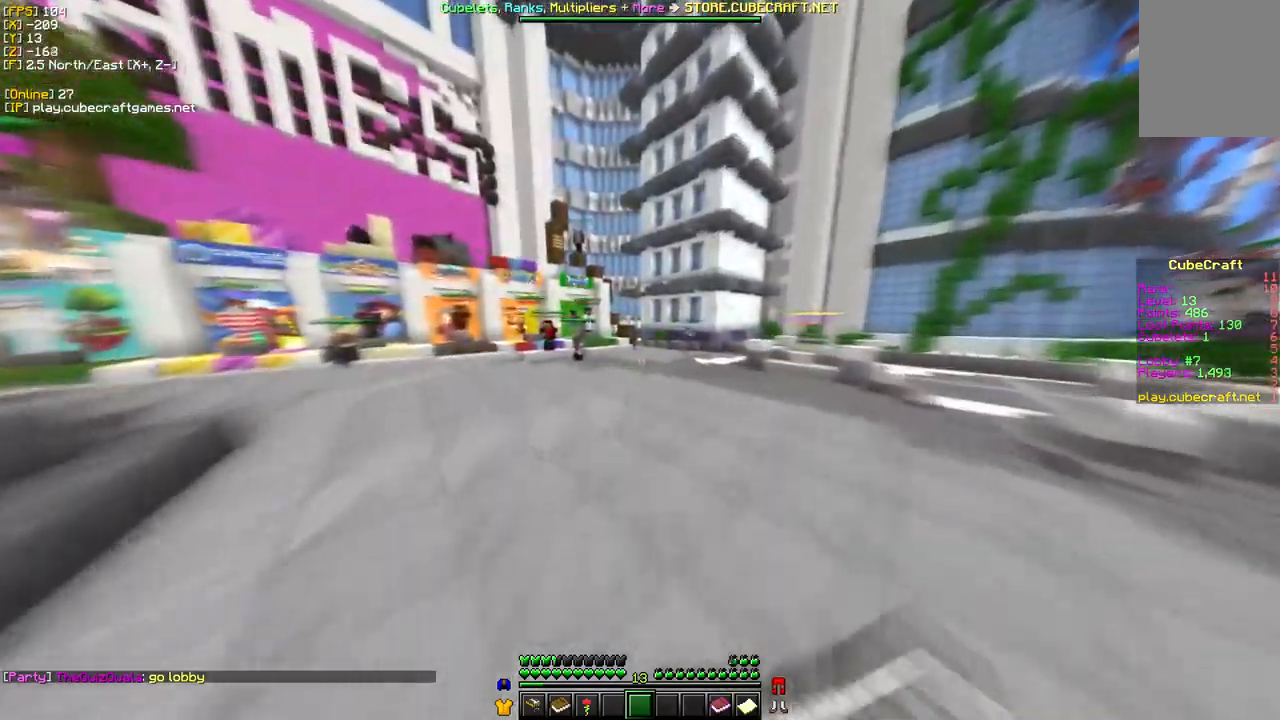
{"keys": [], "mouse": []}
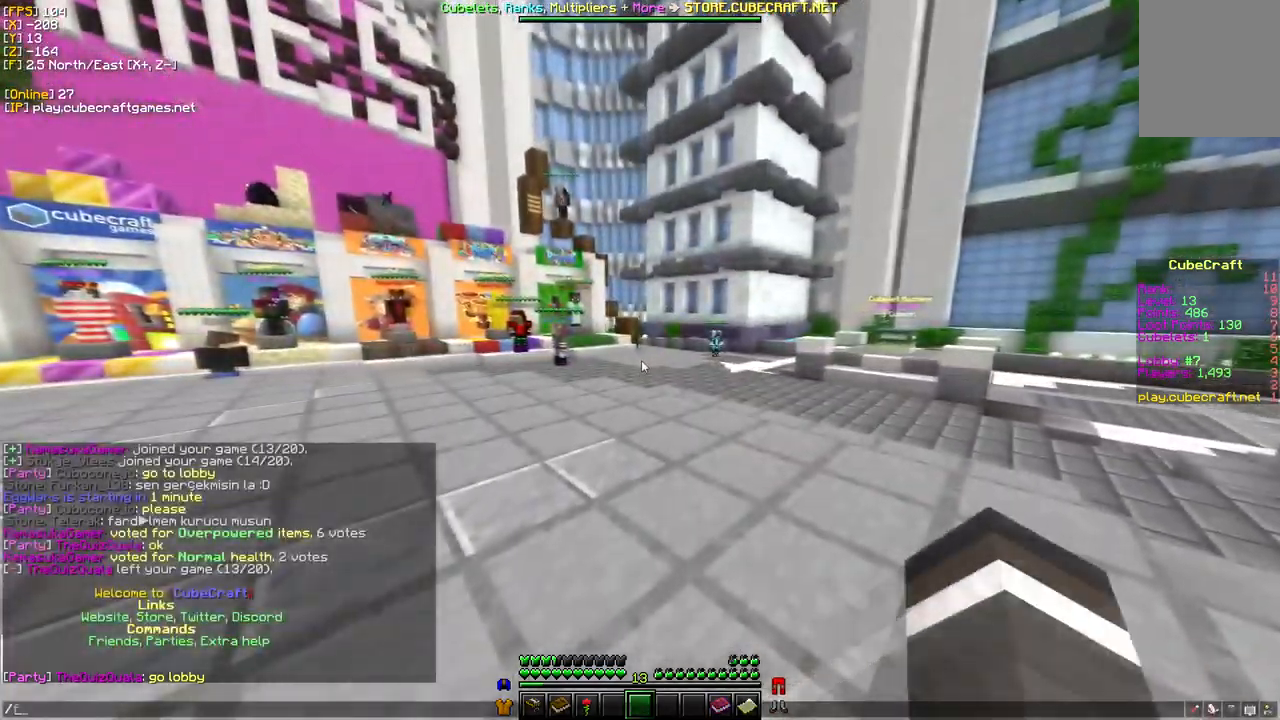
{"keys": [], "mouse": [], "events": []}
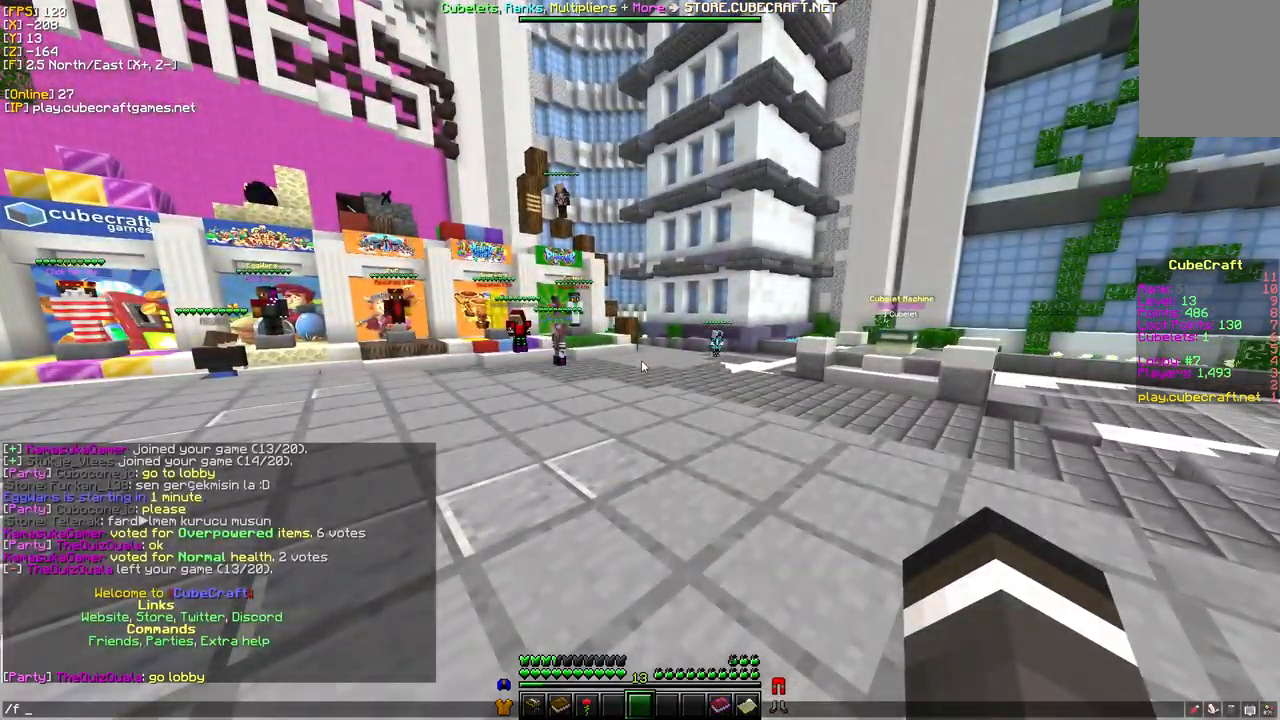
{"keys": ["a"], "mouse": [], "events": [[500, "a", "down"]]}
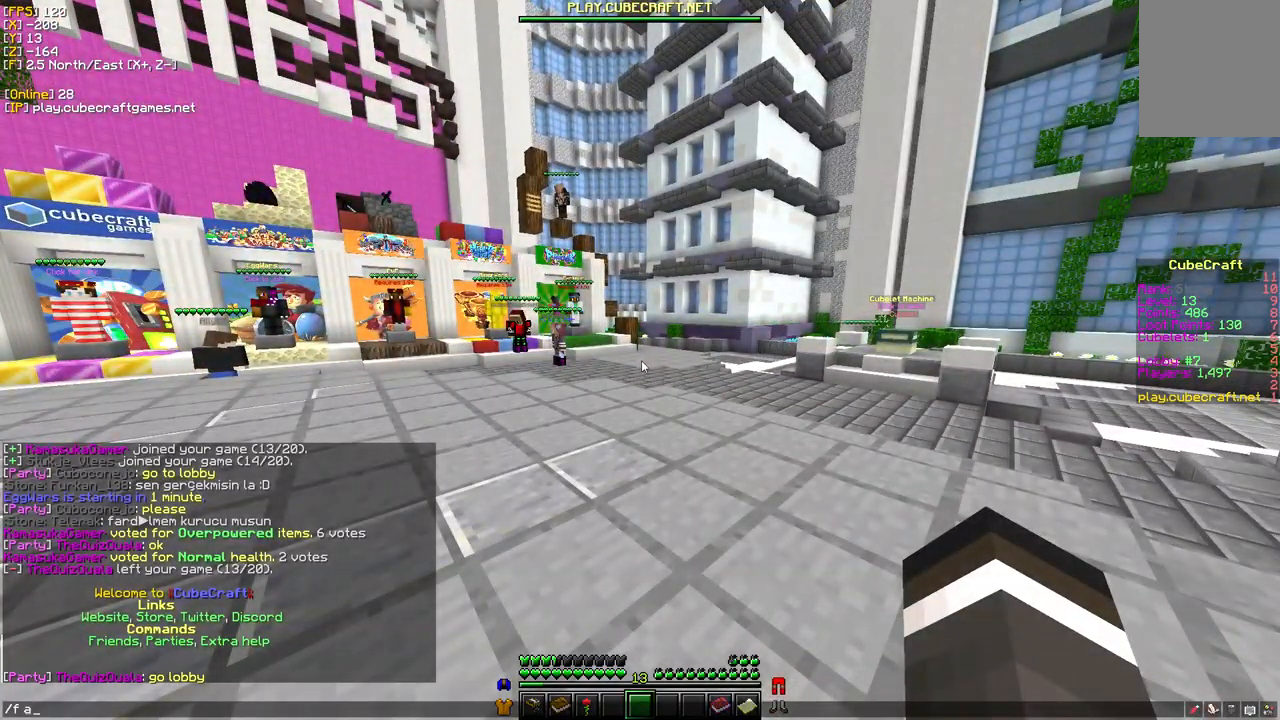
{"keys": [], "mouse": [], "events": [[183, "a", "up"], [183, "d", "down"], [467, "d", "up"]]}